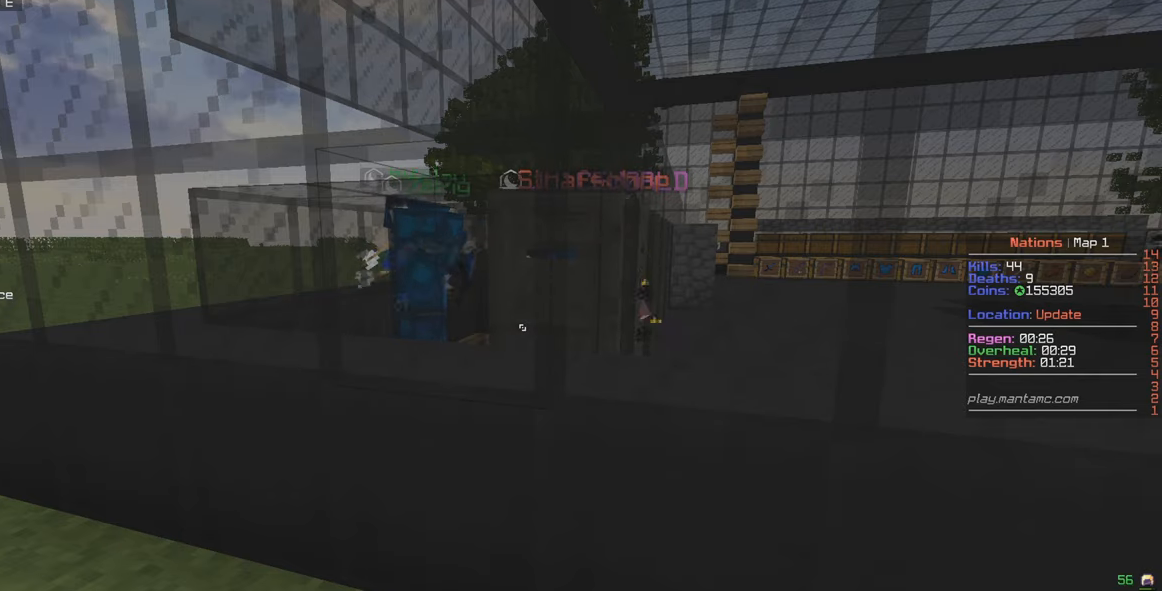
Gameplay with keyboard and mouse; each line is a JSON object with the keys and mouse buttons held at the frame after it. "events" lists presses ("down") and releases ("up") of "a", "d", "s", "w", "mouse_left" and "mouse_right" between this image and that frame as [ms after this image, input, new state], when the widget could be followed in between. "mouse_left", "mouse_right" = the "left", "right" buttons of the "mouse" list. No other keys are recorded. Fast repeated clicks can show as one long hold. Mouse movement is not recorded.
{"keys": ["d"], "mouse": [], "events": [[250, "d", "down"]]}
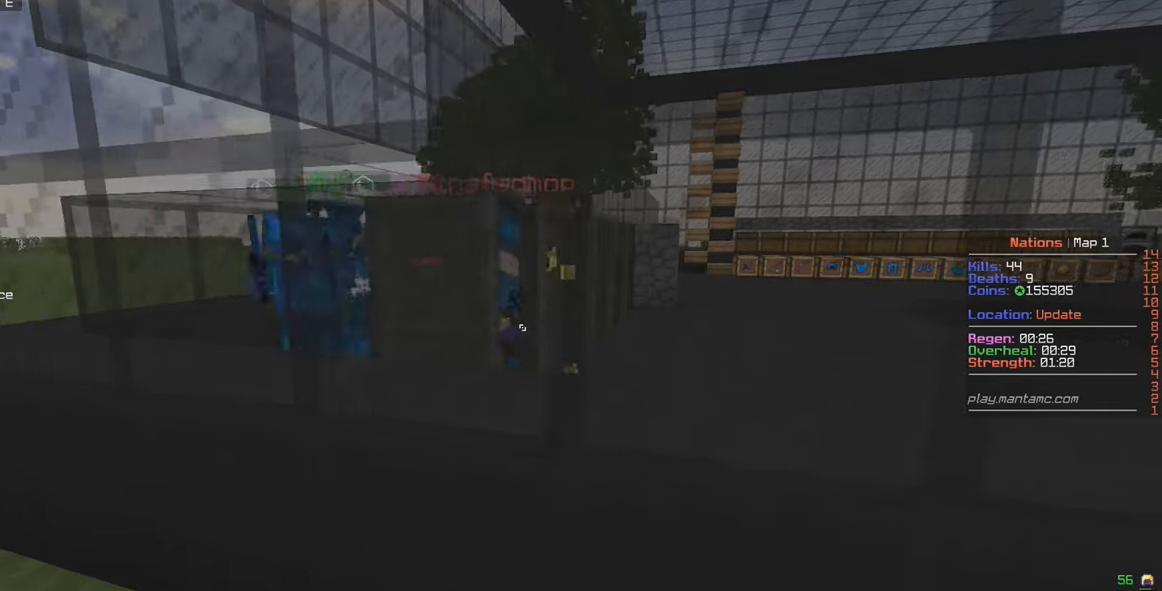
{"keys": [], "mouse": [], "events": [[50, "d", "up"]]}
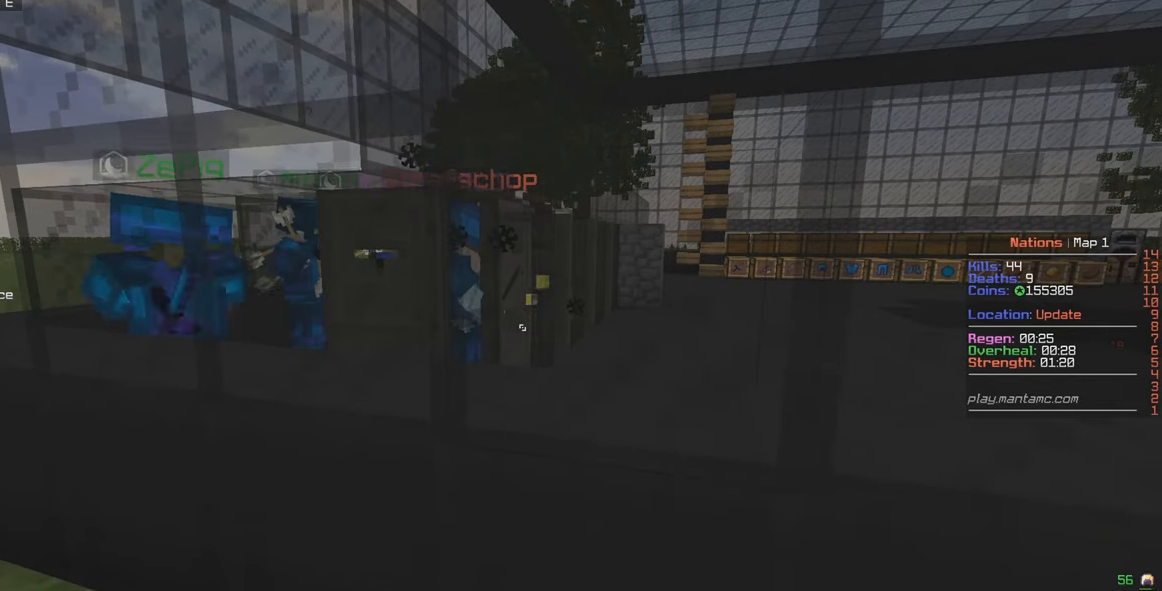
{"keys": [], "mouse": [], "events": []}
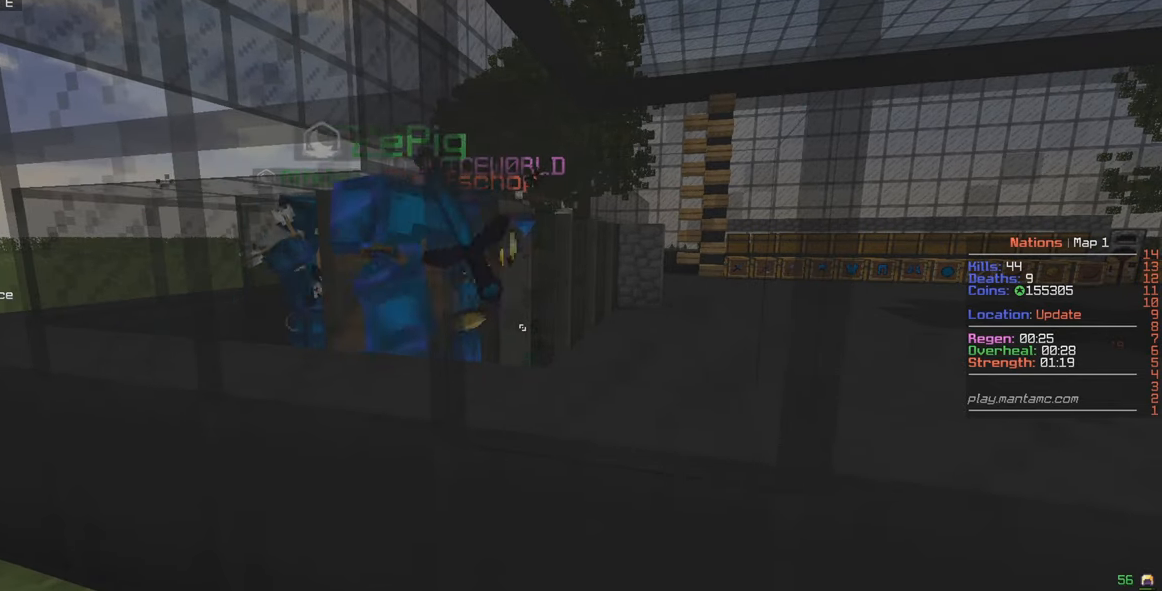
{"keys": [], "mouse": [], "events": []}
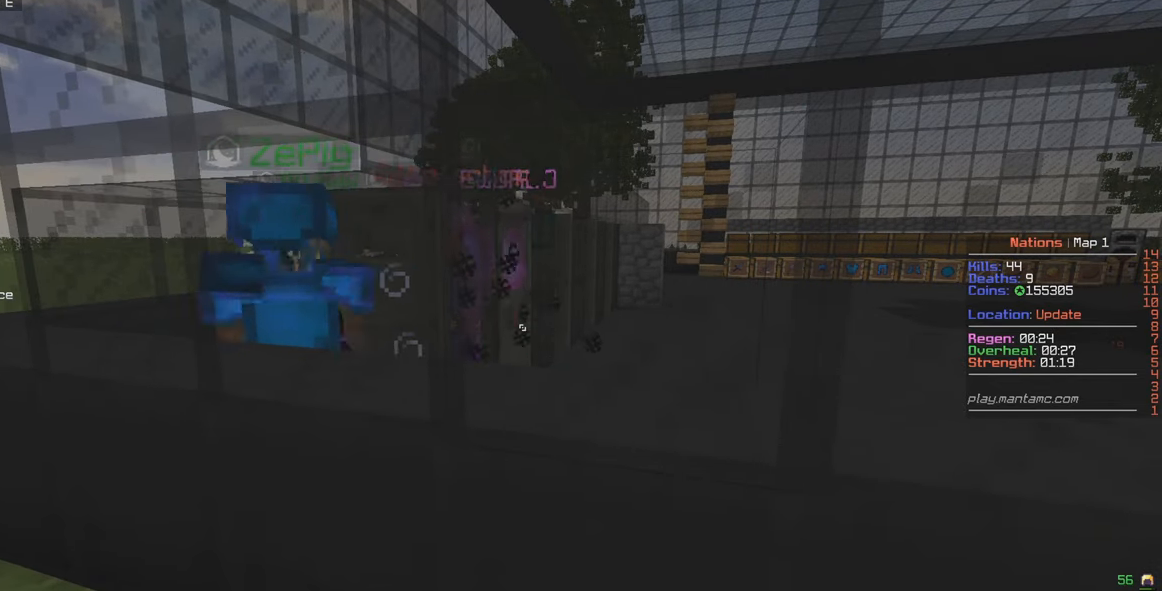
{"keys": [], "mouse": [], "events": []}
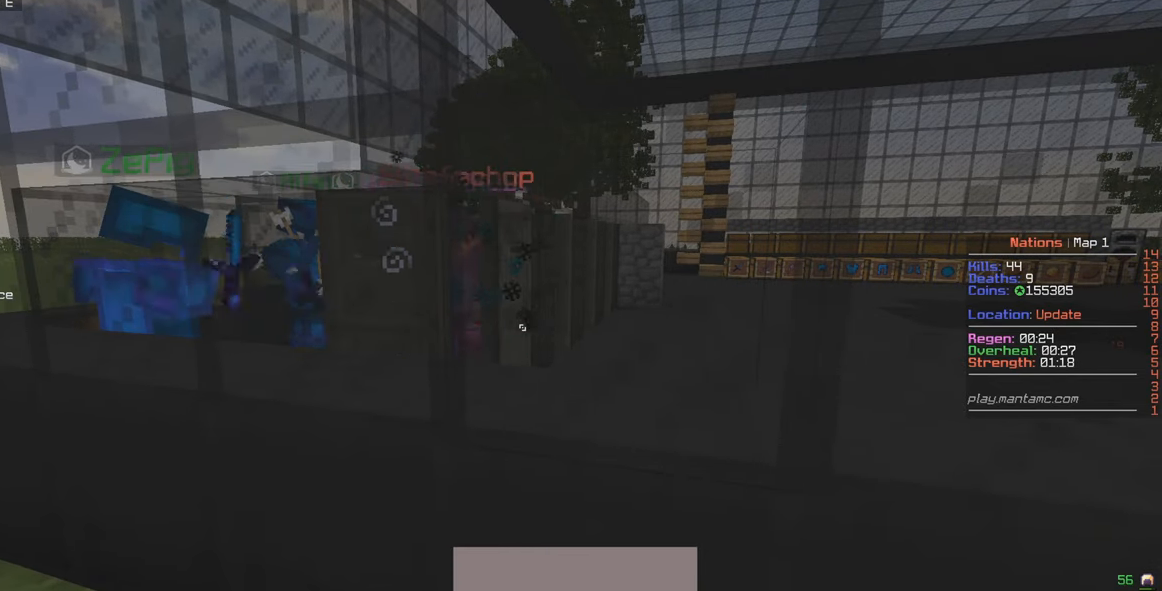
{"keys": [], "mouse": [], "events": []}
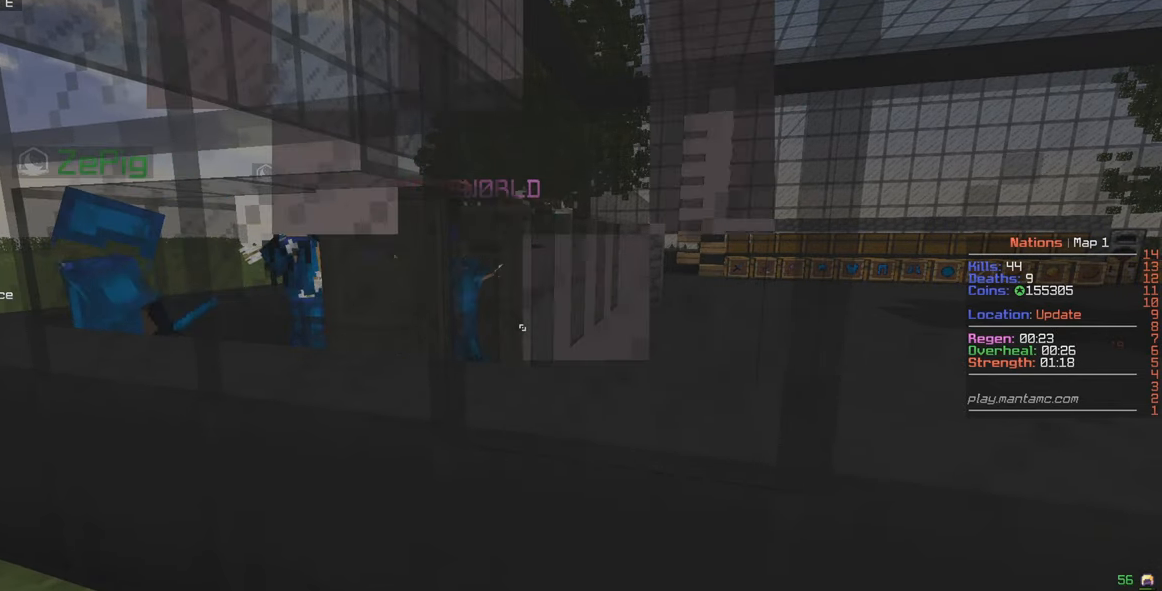
{"keys": [], "mouse": [], "events": []}
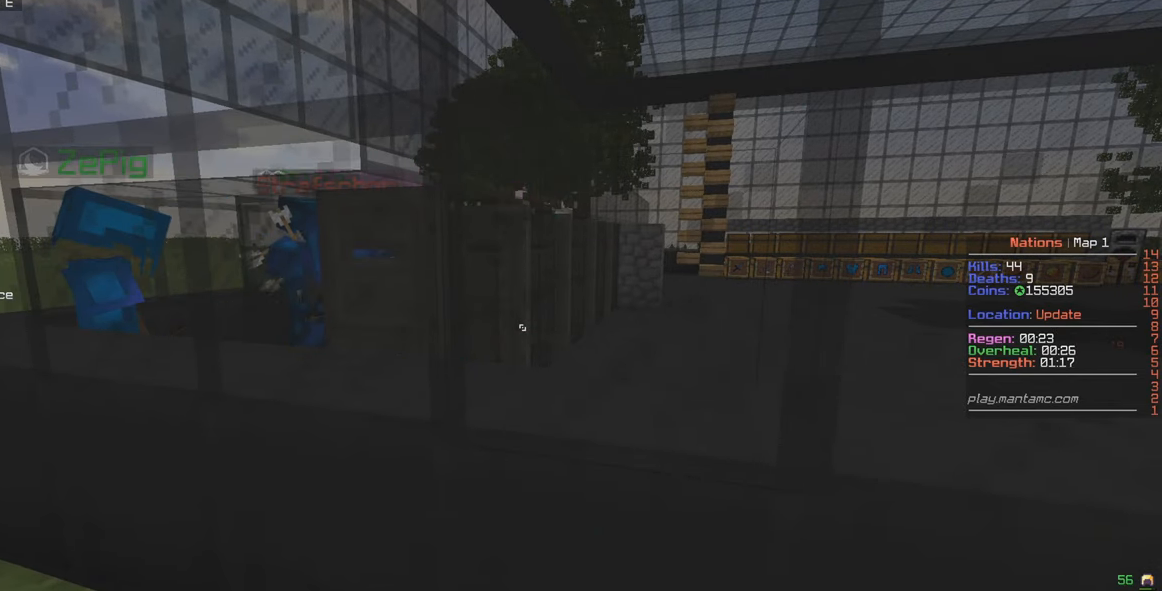
{"keys": [], "mouse": [], "events": [[33, "a", "down"], [283, "a", "up"]]}
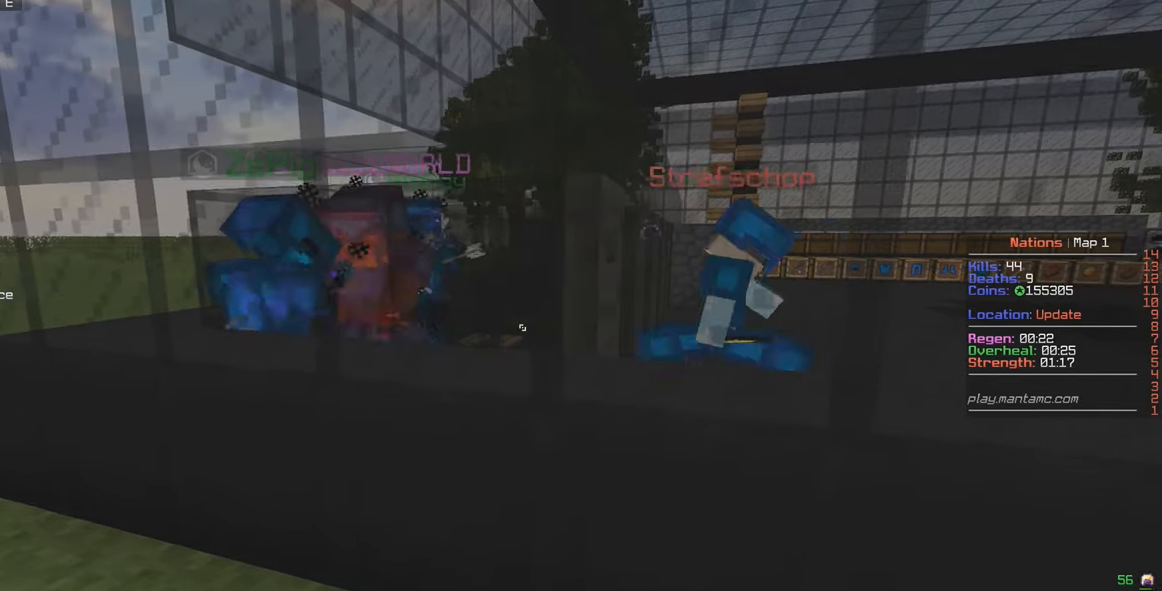
{"keys": [], "mouse": [], "events": []}
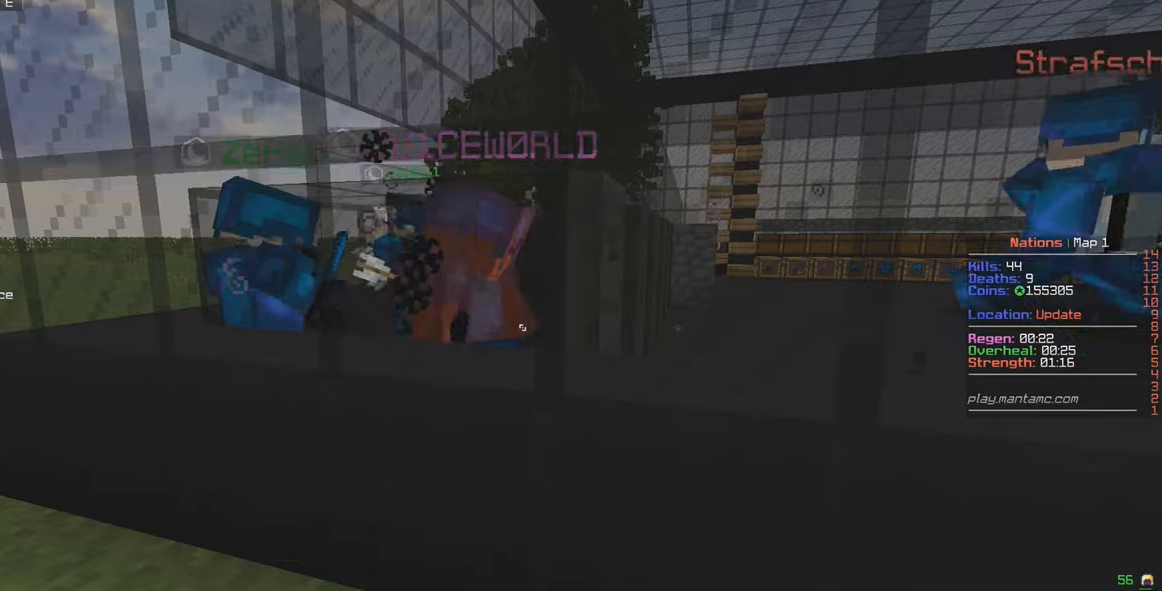
{"keys": [], "mouse": [], "events": []}
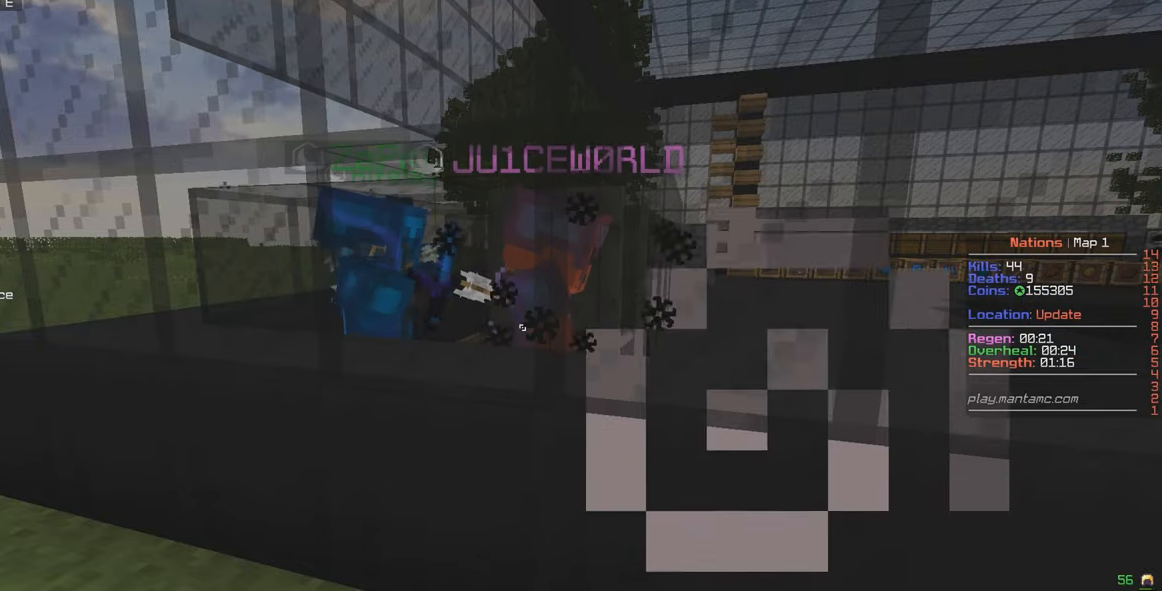
{"keys": [], "mouse": [], "events": []}